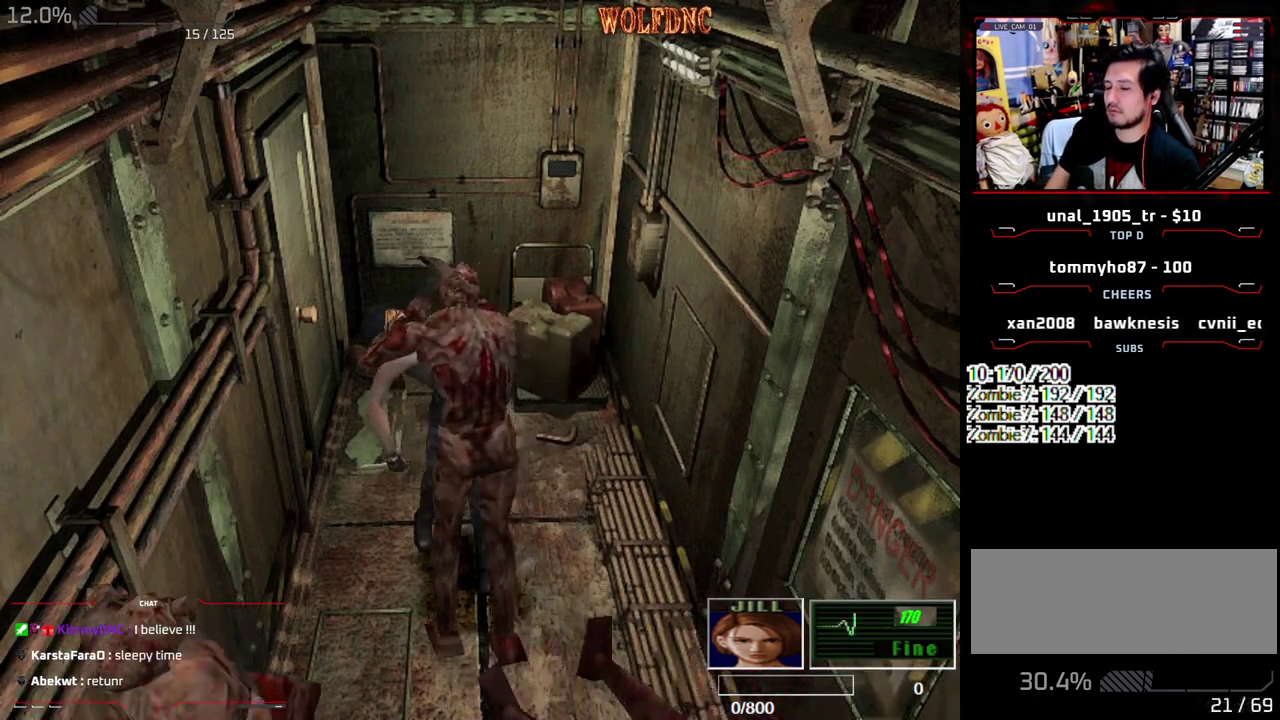
Gameplay with a controller (PlayStation layout); each line is a JSON object with the inputs held at the frame after it. "events" lists button and stick changes between this image and that frame as [ms after this image, input, new state], when the widget could be followed in between. Not read: L3 R3.
{"buttons": ["CROSS", "R1", "DPAD_RIGHT"], "events": [[33, "CROSS", "up"], [33, "R1", "up"], [33, "SQUARE", "up"], [83, "CROSS", "down"], [83, "DPAD_LEFT", "down"], [83, "DPAD_RIGHT", "up"], [83, "DPAD_UP", "down"], [83, "R1", "down"], [83, "SQUARE", "down"], [133, "CROSS", "up"], [133, "DPAD_LEFT", "up"], [133, "DPAD_RIGHT", "down"], [133, "R1", "up"], [133, "SQUARE", "up"], [183, "CROSS", "down"], [183, "DPAD_UP", "up"], [183, "R1", "down"], [183, "SQUARE", "down"], [233, "DPAD_LEFT", "down"], [233, "DPAD_RIGHT", "up"], [233, "DPAD_UP", "down"], [233, "SQUARE", "up"], [283, "DPAD_RIGHT", "down"], [283, "SQUARE", "down"], [317, "DPAD_LEFT", "up"], [317, "DPAD_UP", "up"], [367, "R1", "up"], [367, "SQUARE", "up"], [417, "CROSS", "up"], [417, "DPAD_LEFT", "down"], [417, "DPAD_RIGHT", "up"], [417, "DPAD_UP", "down"], [417, "R1", "down"], [417, "SQUARE", "down"], [467, "CROSS", "down"], [467, "DPAD_RIGHT", "down"], [500, "DPAD_LEFT", "up"], [500, "DPAD_UP", "up"], [500, "SQUARE", "up"]]}
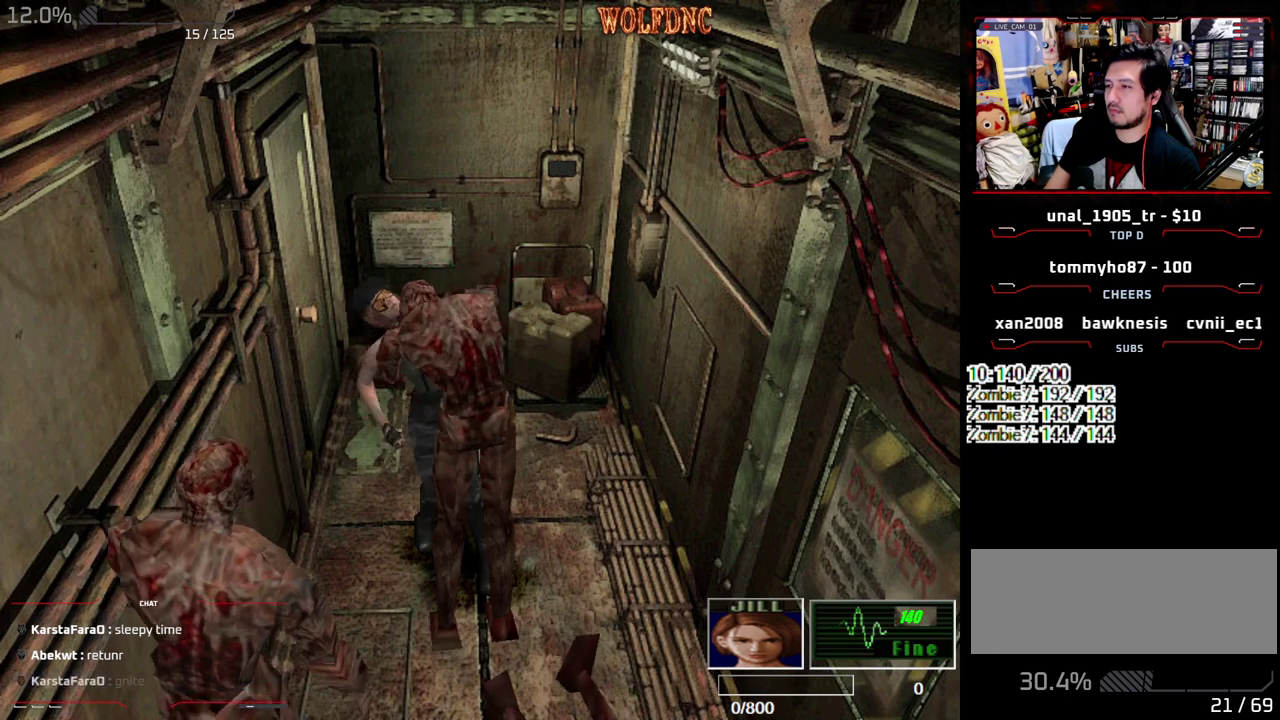
{"buttons": ["CROSS", "DPAD_LEFT"], "events": [[50, "CROSS", "up"], [50, "R1", "up"], [100, "CROSS", "down"], [100, "DPAD_LEFT", "down"], [100, "DPAD_RIGHT", "up"], [150, "DPAD_UP", "down"], [200, "CROSS", "up"], [200, "DPAD_LEFT", "up"], [200, "DPAD_RIGHT", "down"], [250, "CROSS", "down"], [250, "DPAD_UP", "up"], [283, "DPAD_LEFT", "down"], [283, "DPAD_RIGHT", "up"], [333, "CROSS", "up"], [333, "DPAD_UP", "down"], [383, "CROSS", "down"], [383, "DPAD_RIGHT", "down"], [433, "DPAD_UP", "up"], [483, "DPAD_RIGHT", "up"]]}
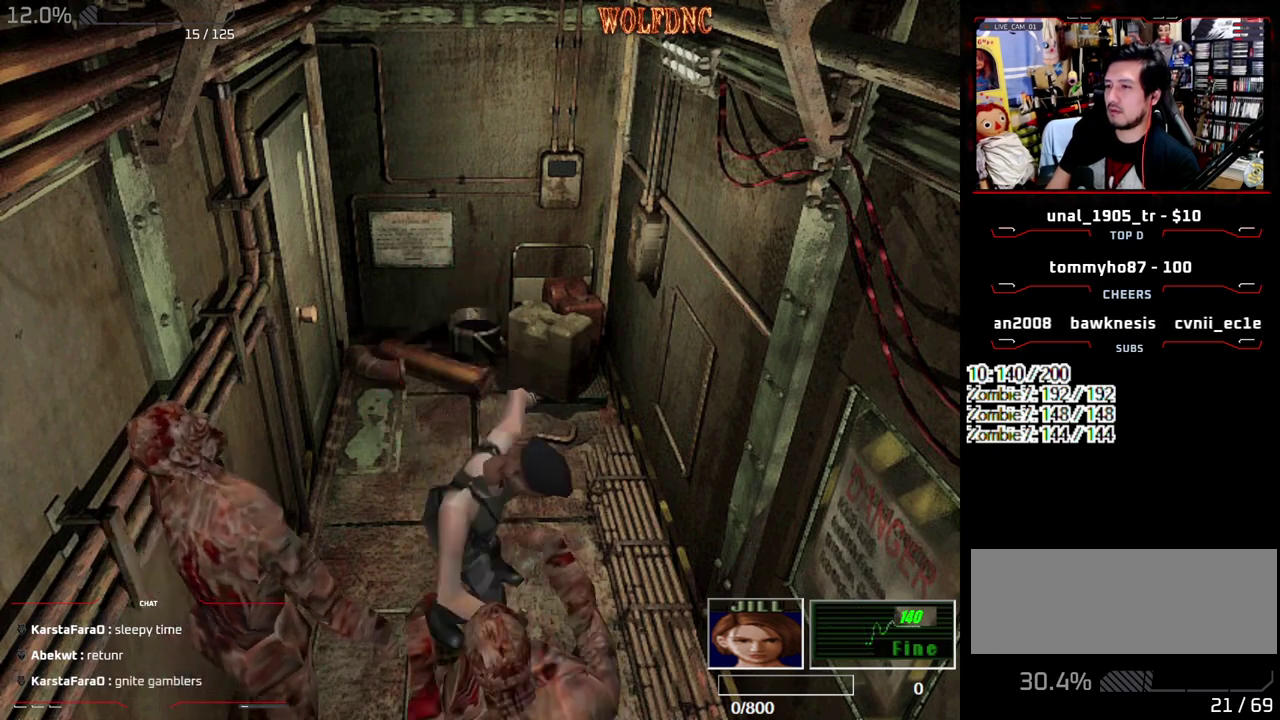
{"buttons": ["SQUARE", "DPAD_UP", "DPAD_LEFT"], "events": [[17, "CROSS", "up"], [400, "DPAD_UP", "down"], [400, "SQUARE", "down"]]}
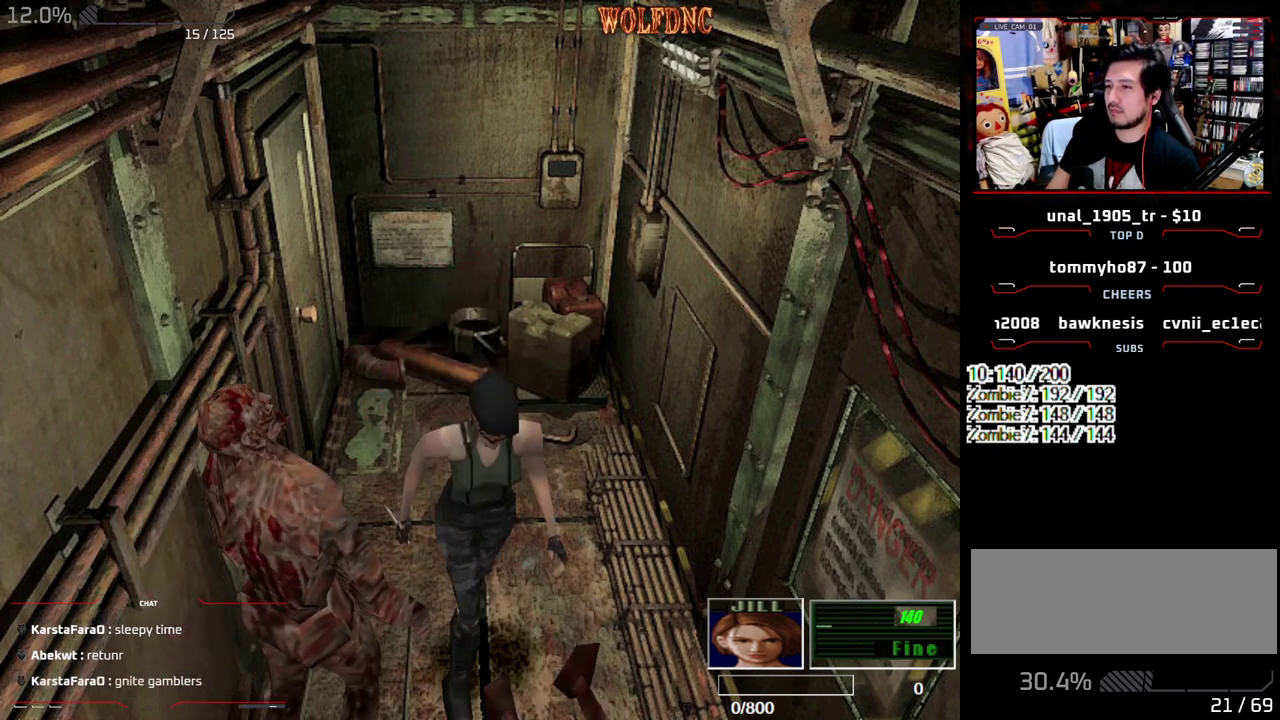
{"buttons": ["SQUARE", "DPAD_UP", "DPAD_LEFT"], "events": [[83, "CROSS", "down"], [183, "CROSS", "up"], [183, "DPAD_LEFT", "up"], [233, "CROSS", "down"], [317, "CROSS", "up"], [367, "CROSS", "down"], [367, "DPAD_RIGHT", "down"], [467, "CROSS", "up"], [467, "DPAD_LEFT", "down"], [467, "DPAD_RIGHT", "up"]]}
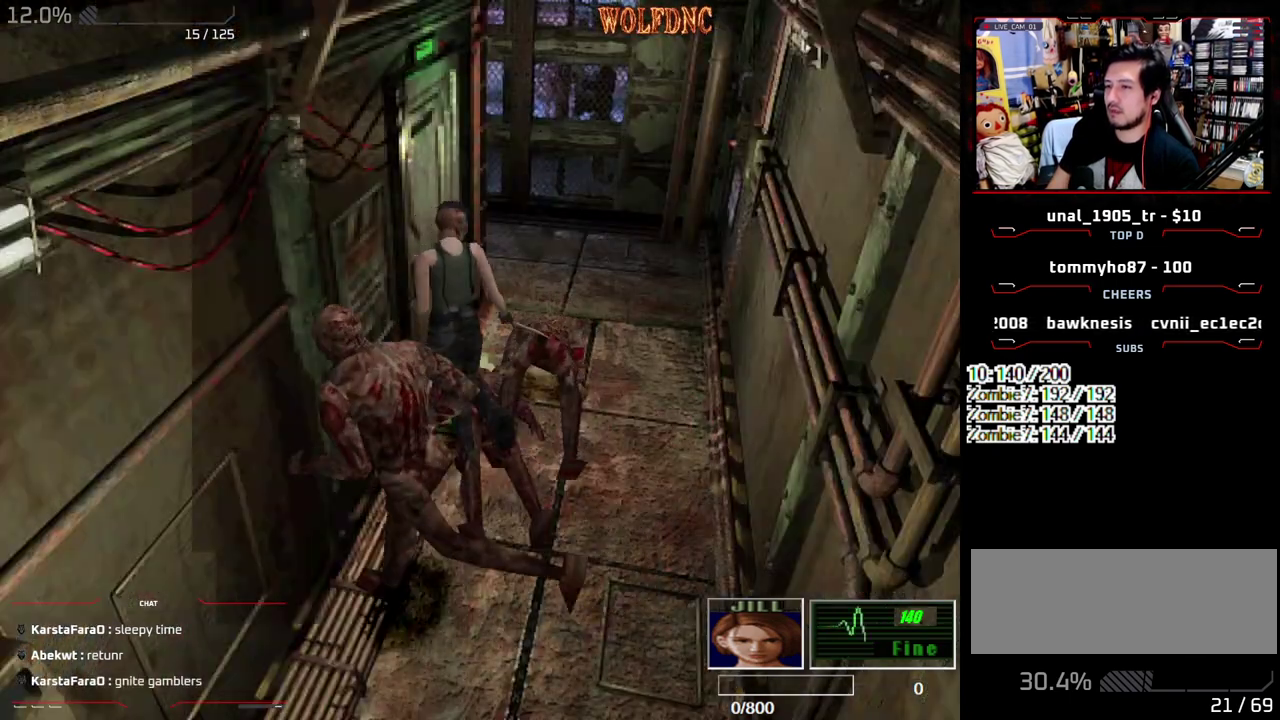
{"buttons": [], "events": [[17, "CROSS", "down"], [100, "DPAD_LEFT", "up"], [100, "DPAD_RIGHT", "down"], [200, "CROSS", "up"], [200, "DPAD_LEFT", "down"], [200, "DPAD_RIGHT", "up"], [250, "CROSS", "down"], [283, "DPAD_LEFT", "up"], [333, "CROSS", "up"], [333, "DPAD_RIGHT", "down"], [383, "DPAD_RIGHT", "up"], [433, "SQUARE", "up"], [483, "DPAD_UP", "up"]]}
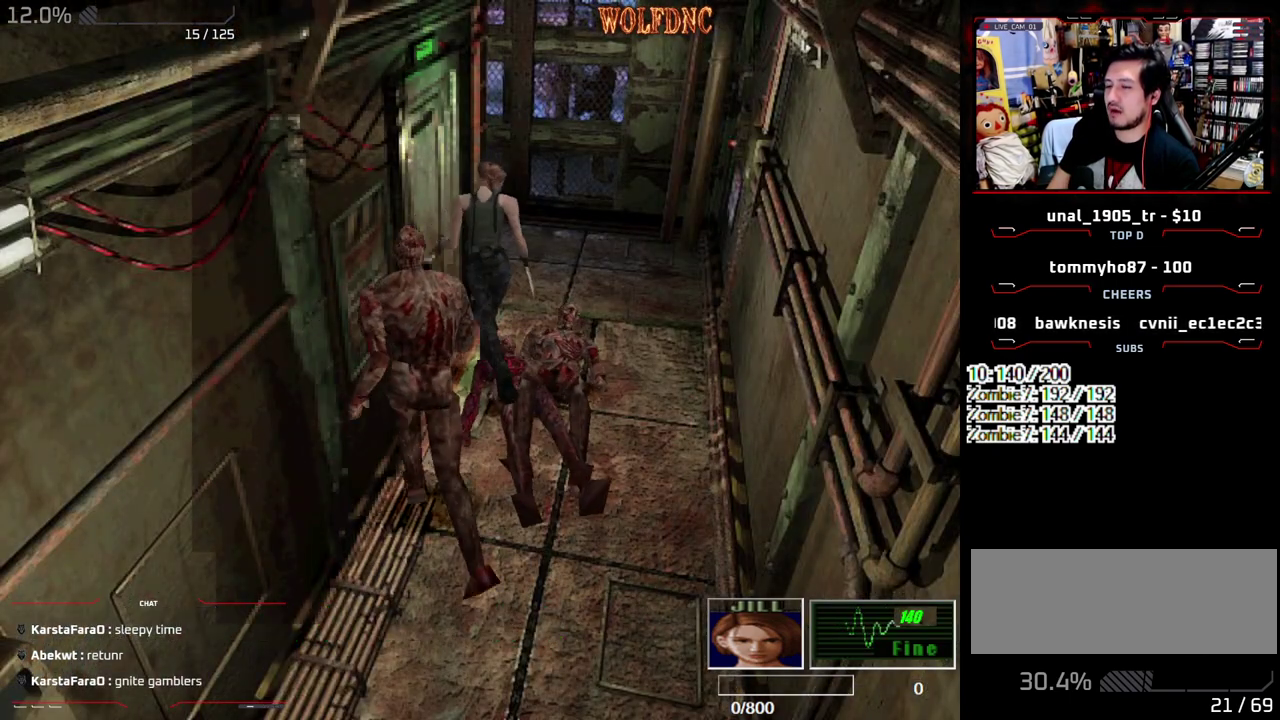
{"buttons": ["CROSS", "R1", "DPAD_LEFT"], "events": [[17, "CROSS", "down"], [167, "CROSS", "up"], [217, "CROSS", "down"], [300, "CROSS", "up"], [350, "CROSS", "down"], [450, "CROSS", "up"], [500, "CROSS", "down"], [500, "DPAD_LEFT", "down"], [500, "R1", "down"]]}
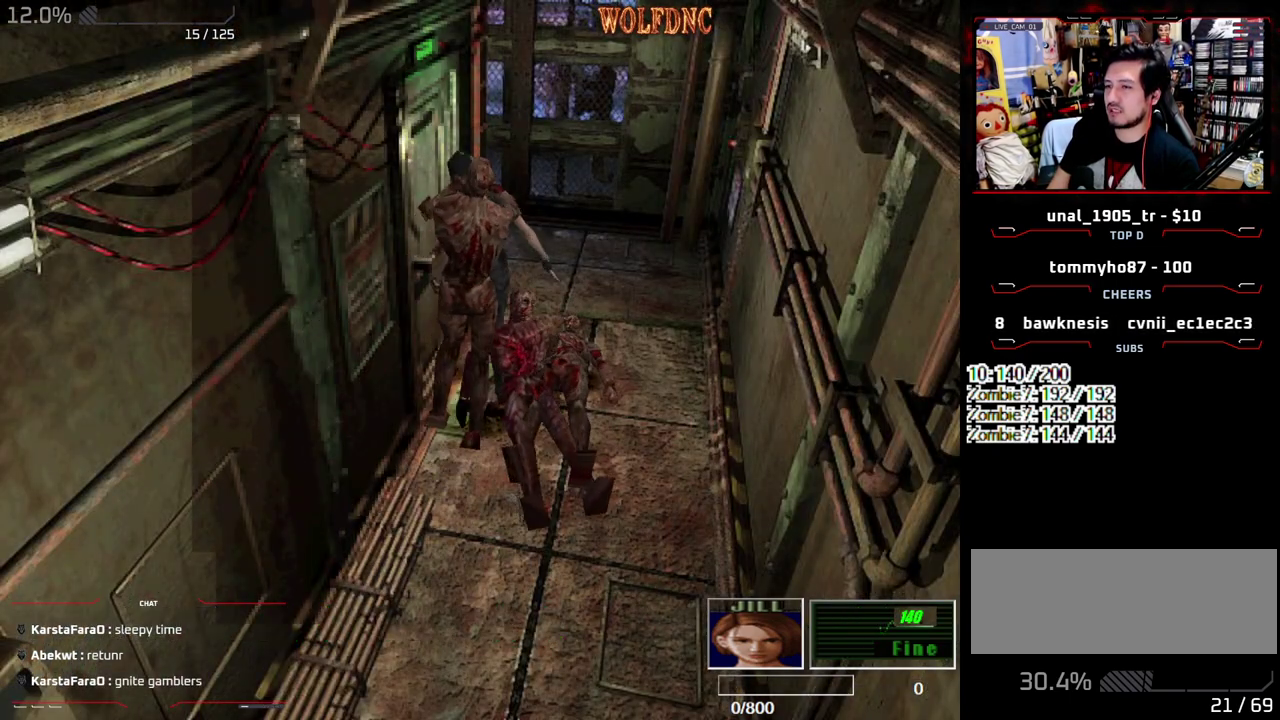
{"buttons": ["CROSS", "SQUARE", "DPAD_DOWN", "DPAD_RIGHT"]}
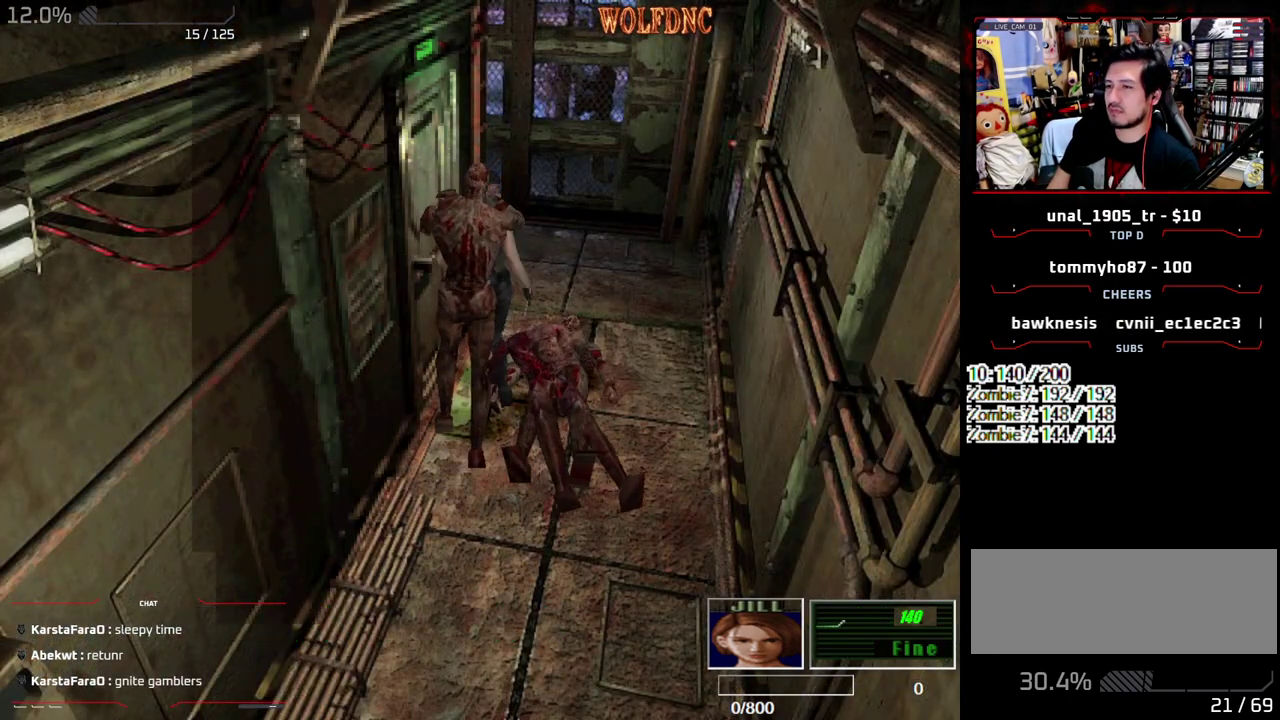
{"buttons": ["DPAD_LEFT"], "events": [[17, "R1", "down"], [17, "SQUARE", "up"], [100, "DPAD_DOWN", "up"], [100, "R1", "up"], [150, "R1", "down"], [200, "CROSS", "up"], [200, "DPAD_LEFT", "down"], [250, "DPAD_RIGHT", "up"], [250, "R1", "up"]]}
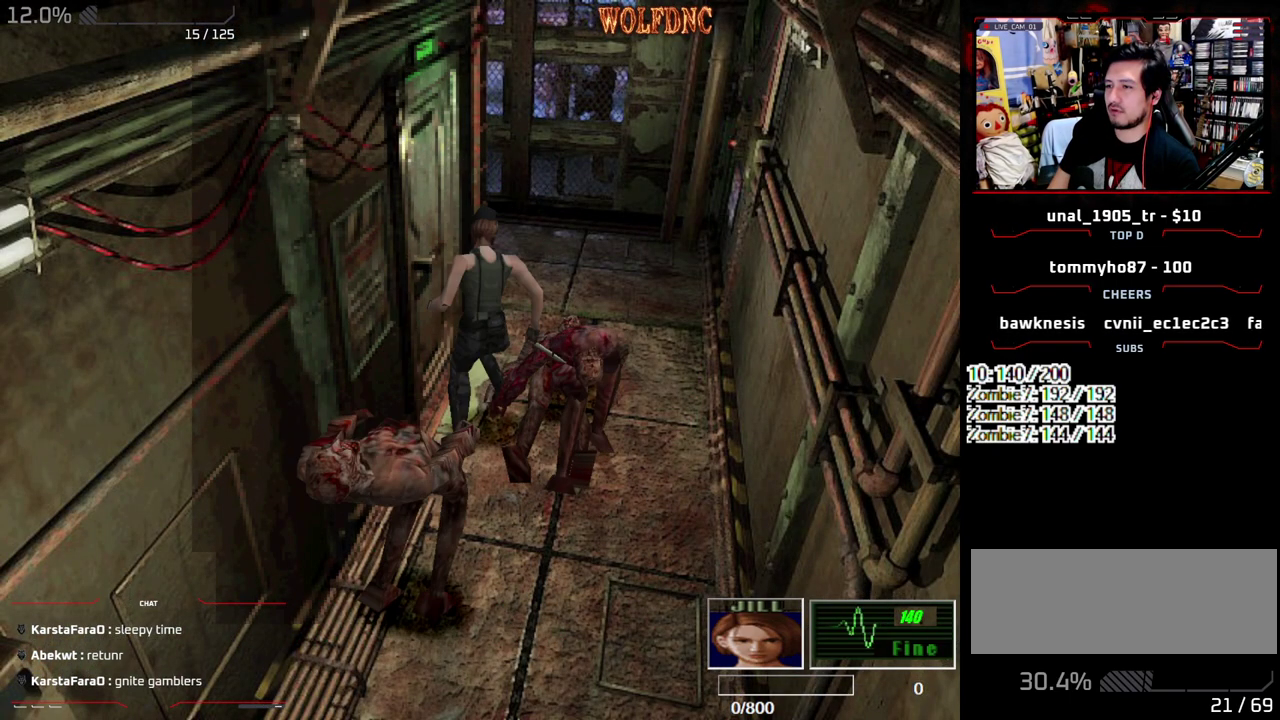
{"buttons": ["CROSS", "SQUARE", "DPAD_UP", "DPAD_LEFT"], "events": [[267, "SQUARE", "down"], [400, "CROSS", "down"], [400, "DPAD_UP", "down"]]}
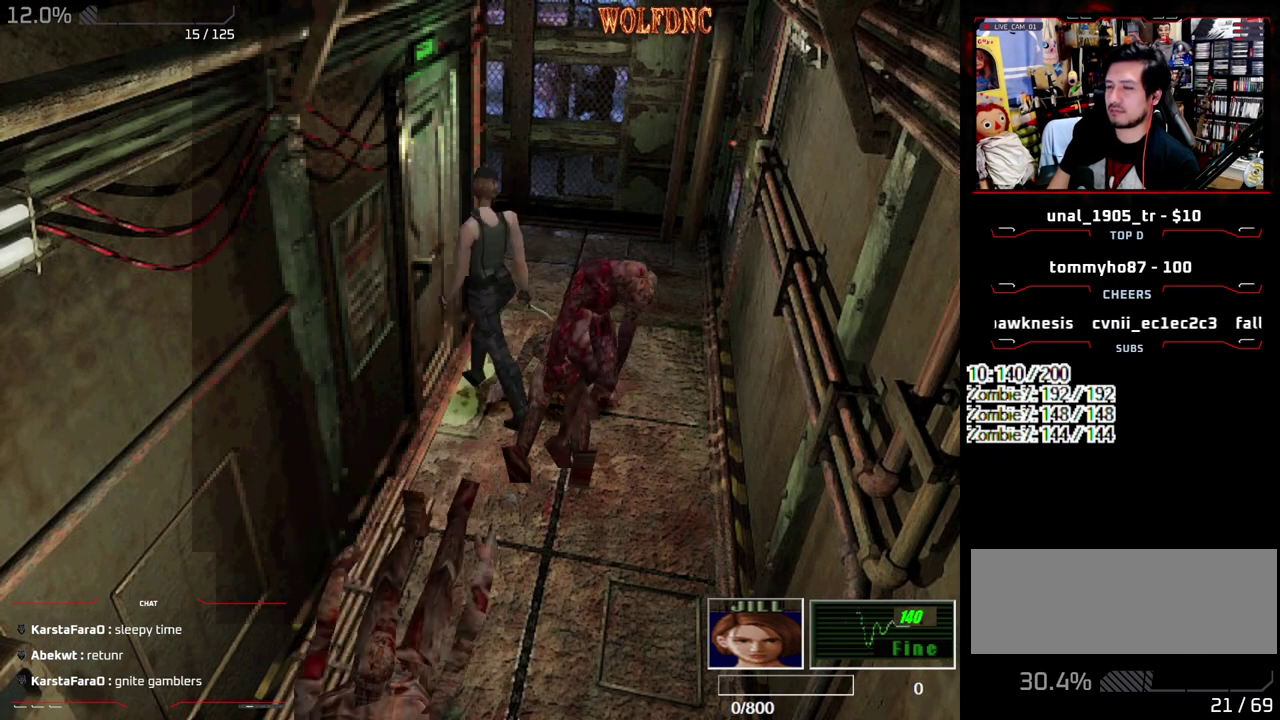
{"buttons": [], "events": [[83, "SQUARE", "up"], [133, "CROSS", "up"], [183, "CROSS", "down"], [233, "DPAD_LEFT", "up"], [267, "DPAD_UP", "up"], [317, "CROSS", "up"]]}
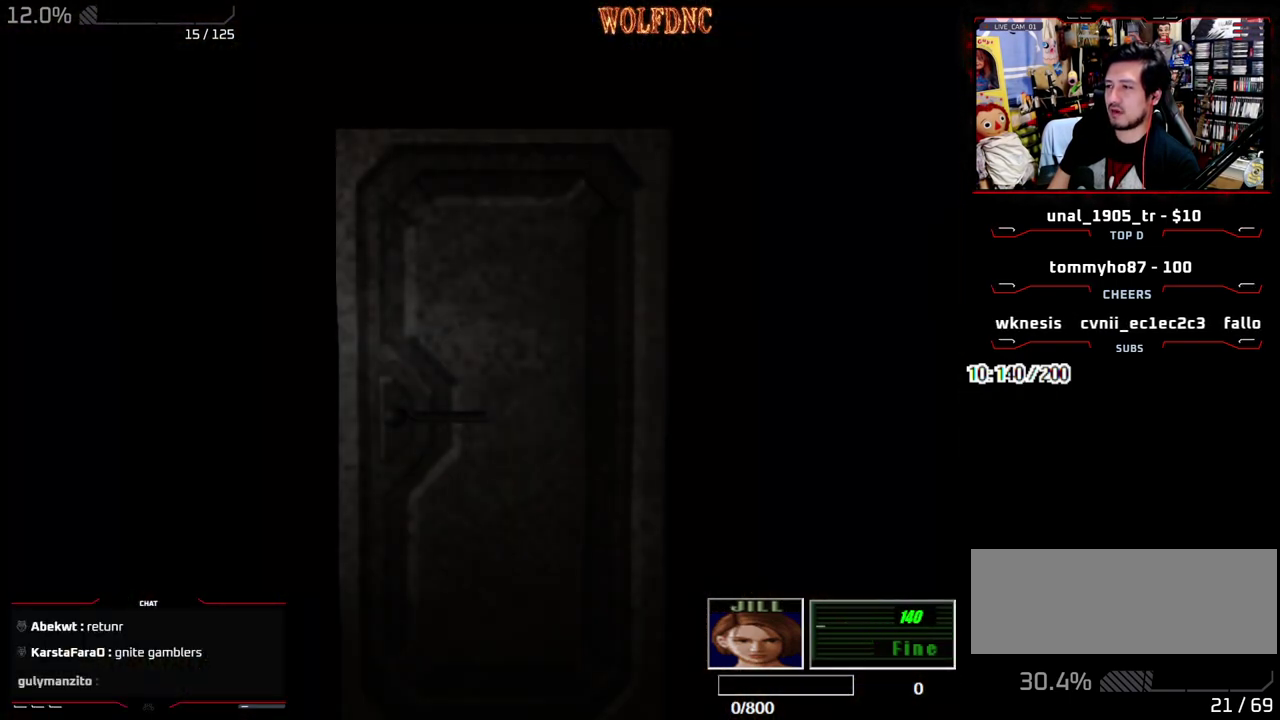
{"buttons": [], "events": []}
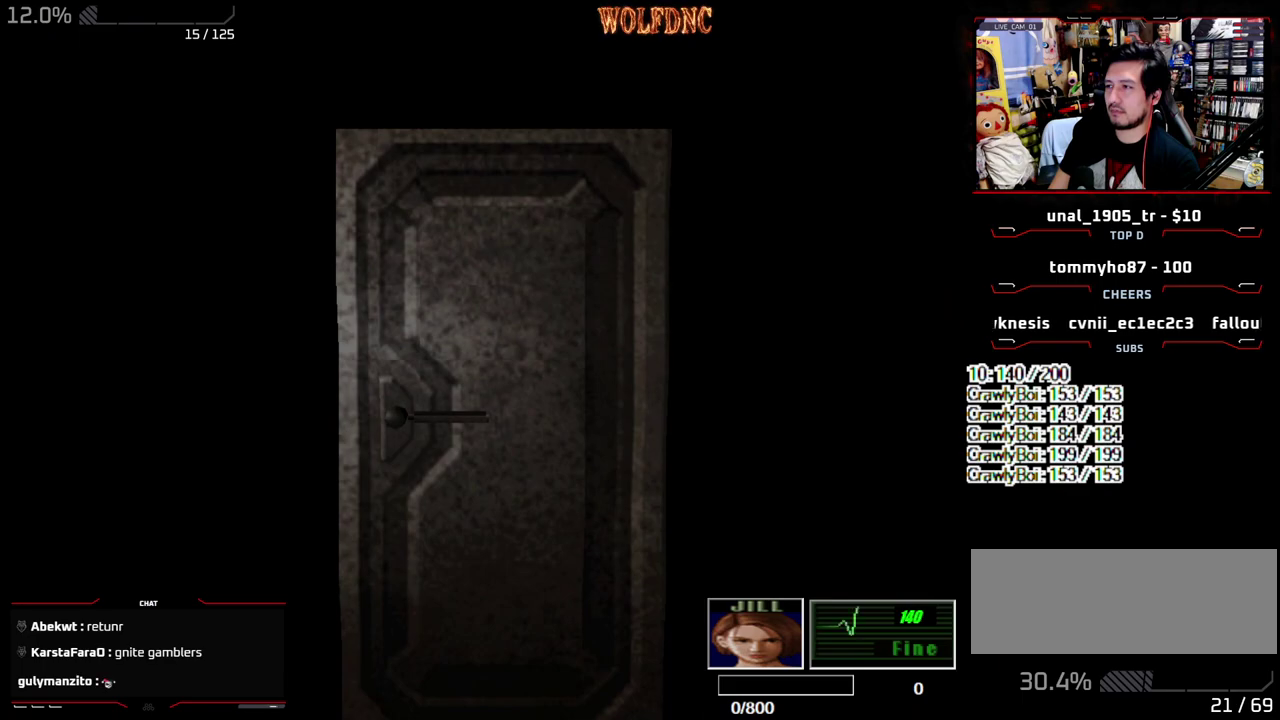
{"buttons": [], "events": [[117, "SELECT", "down"], [167, "SELECT", "up"], [300, "CIRCLE", "down"], [450, "CIRCLE", "up"]]}
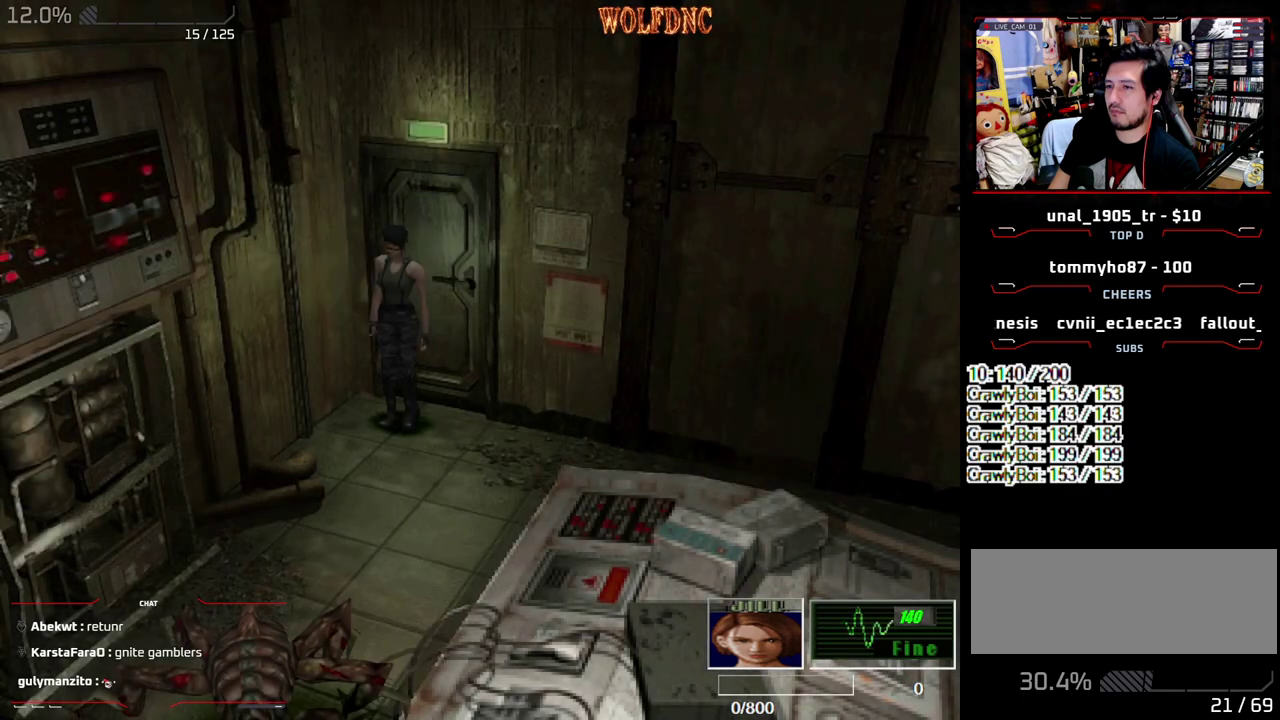
{"buttons": [], "events": []}
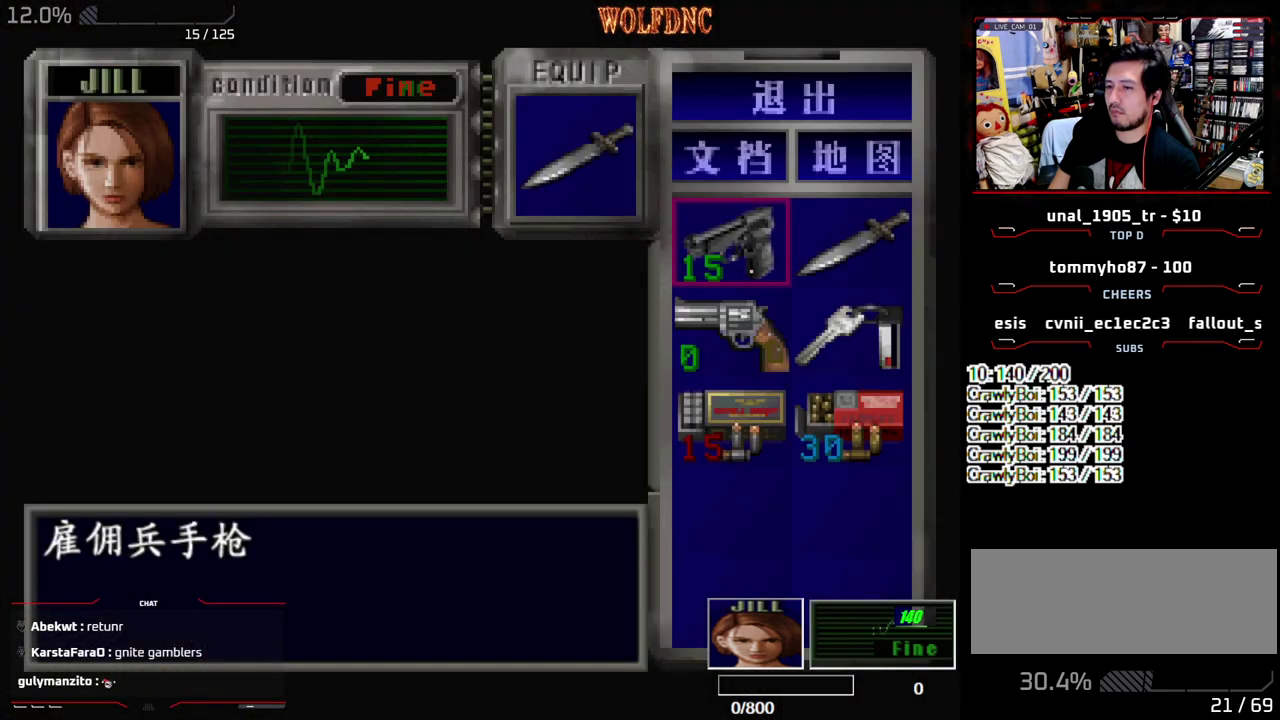
{"buttons": ["DPAD_DOWN"], "events": [[283, "CIRCLE", "down"], [383, "CIRCLE", "up"], [483, "DPAD_DOWN", "down"]]}
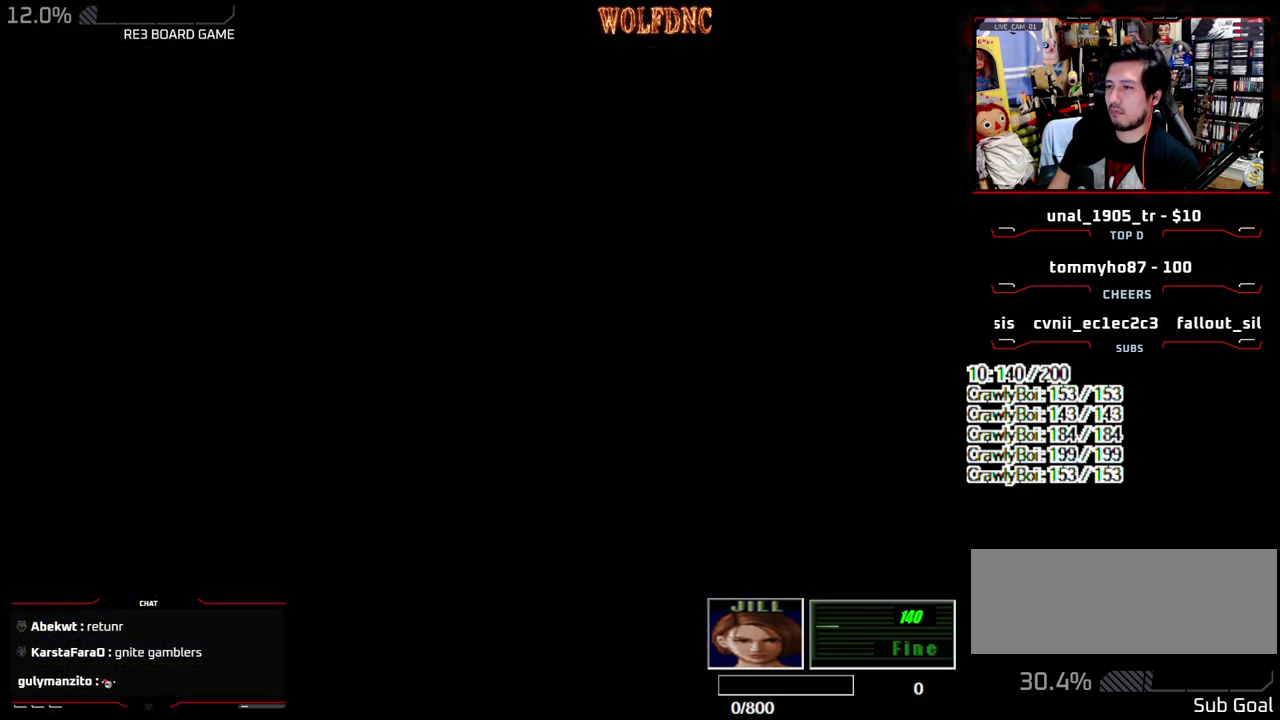
{"buttons": [], "events": [[350, "CIRCLE", "down"], [450, "DPAD_DOWN", "up"], [500, "CIRCLE", "up"]]}
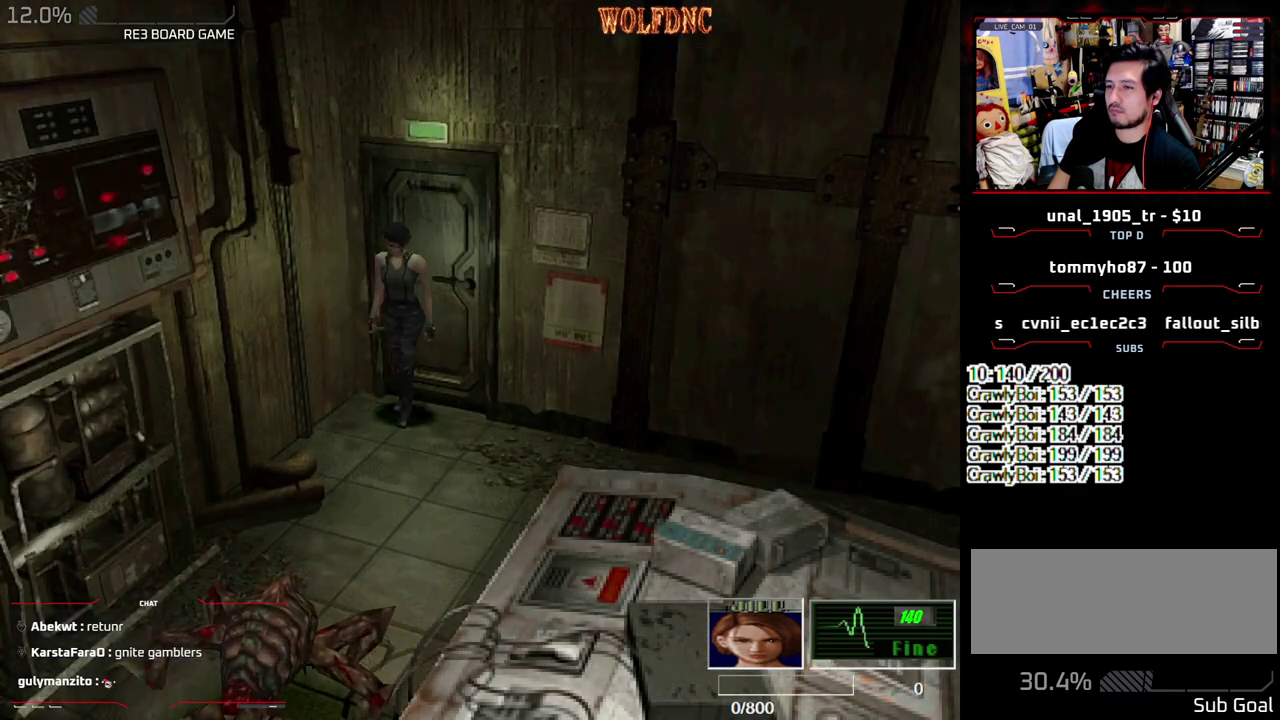
{"buttons": ["CROSS"], "events": [[417, "CROSS", "down"]]}
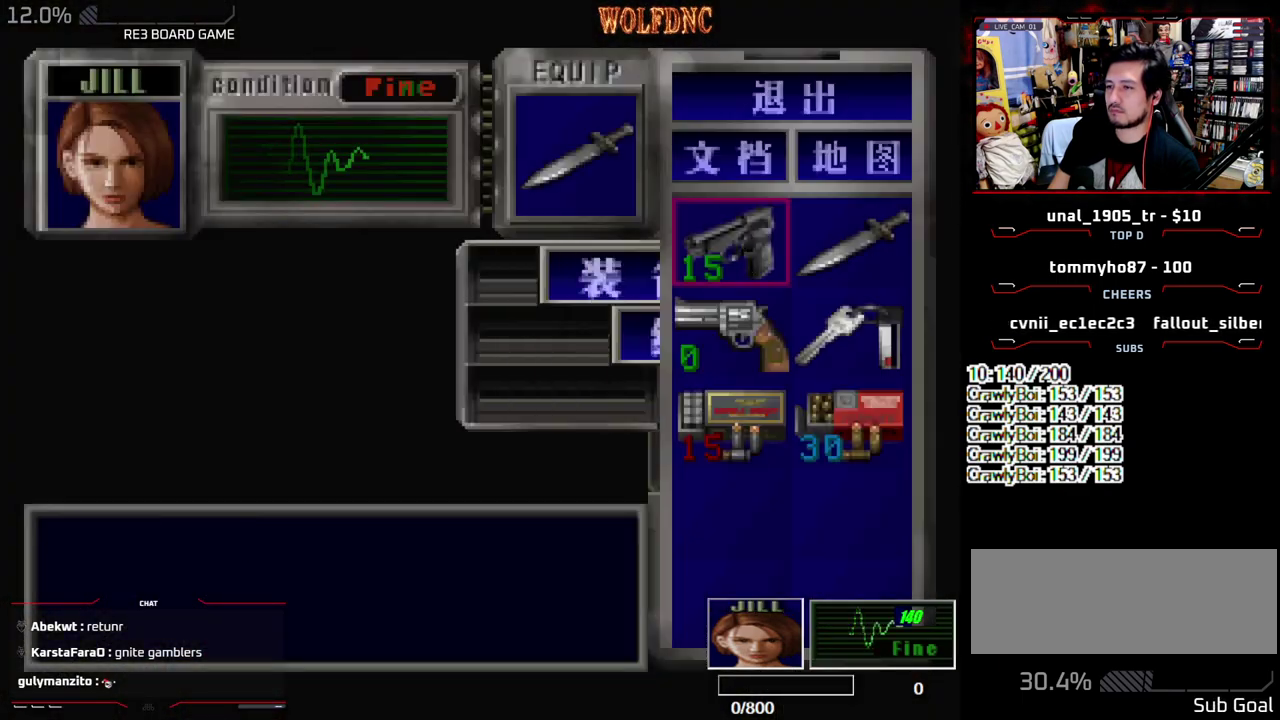
{"buttons": ["R1"], "events": [[17, "CROSS", "up"], [100, "CROSS", "down"], [200, "CROSS", "up"], [333, "SQUARE", "down"], [483, "R1", "down"], [483, "SQUARE", "up"]]}
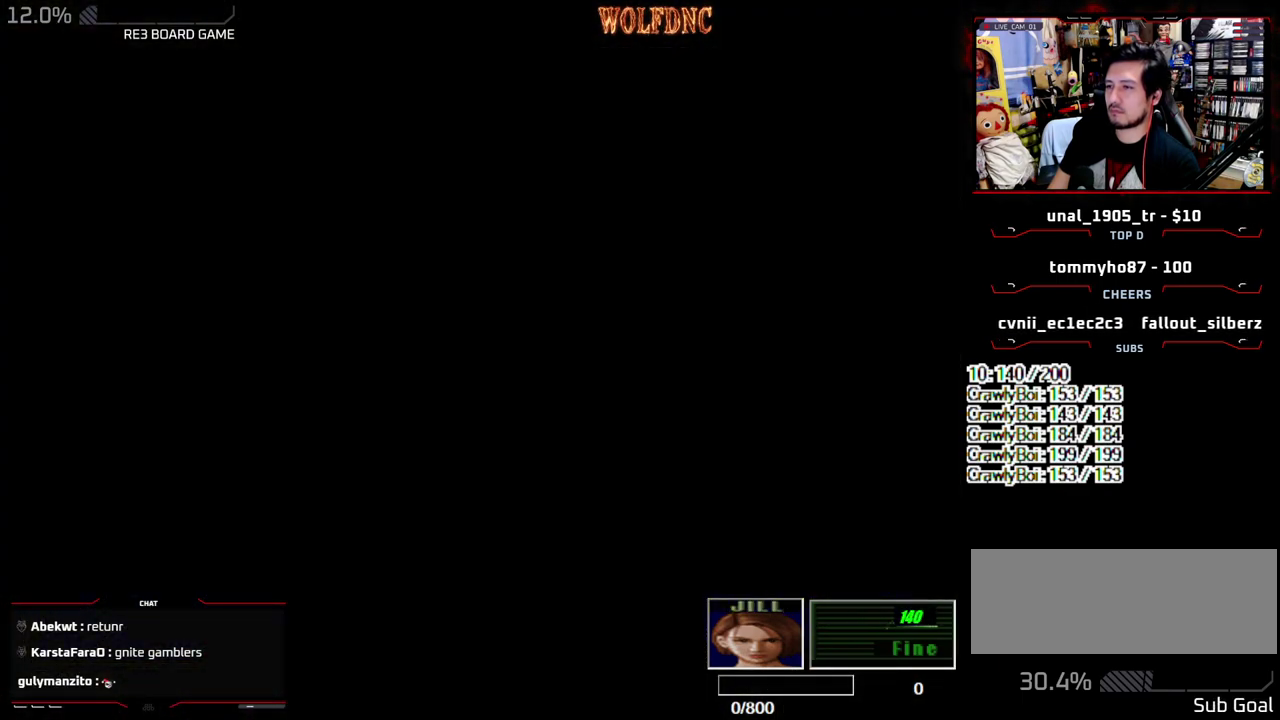
{"buttons": ["CROSS", "R1"], "events": [[67, "CROSS", "down"]]}
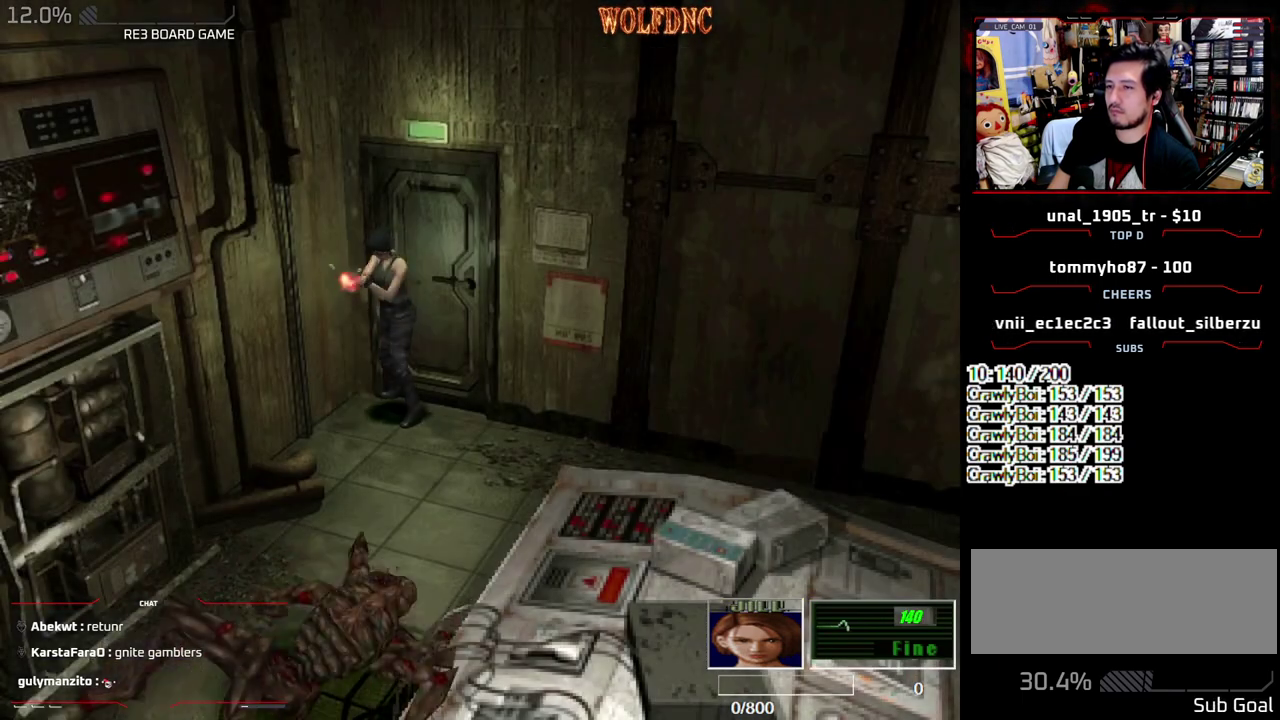
{"buttons": ["CROSS", "R1"], "events": []}
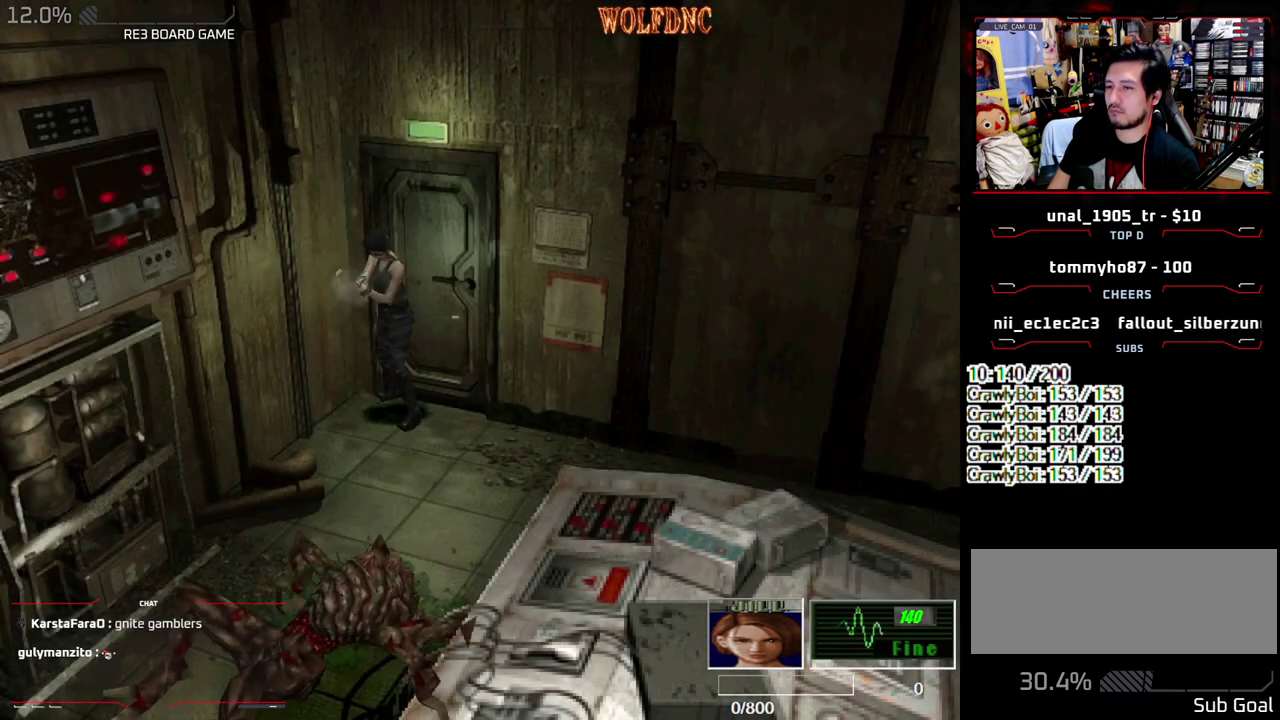
{"buttons": ["CROSS", "R1"], "events": []}
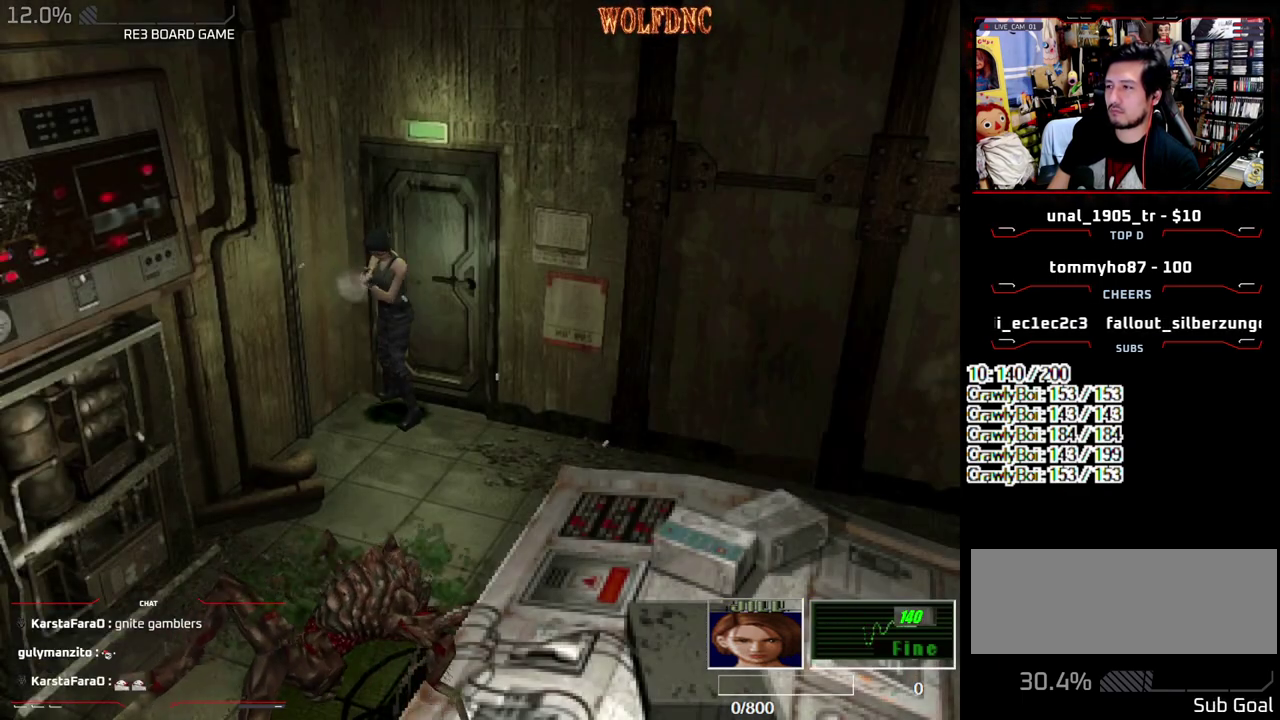
{"buttons": ["CROSS", "R1"], "events": []}
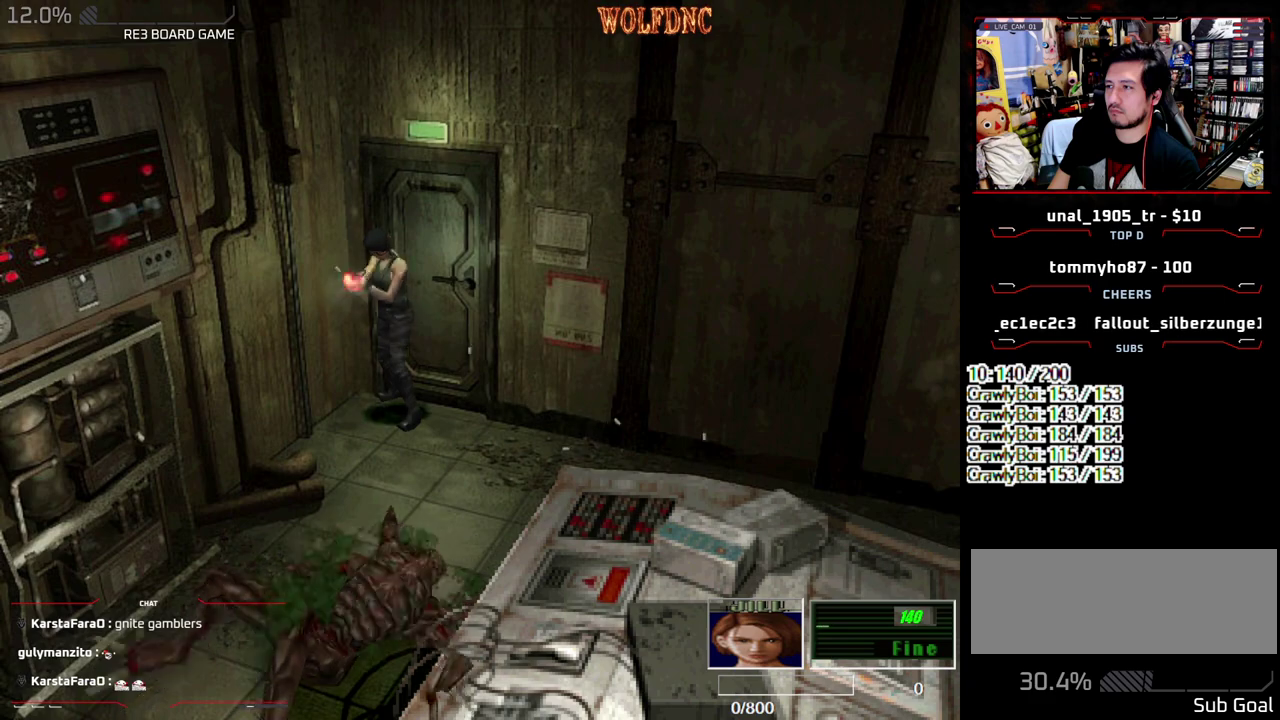
{"buttons": ["CROSS", "R1"], "events": []}
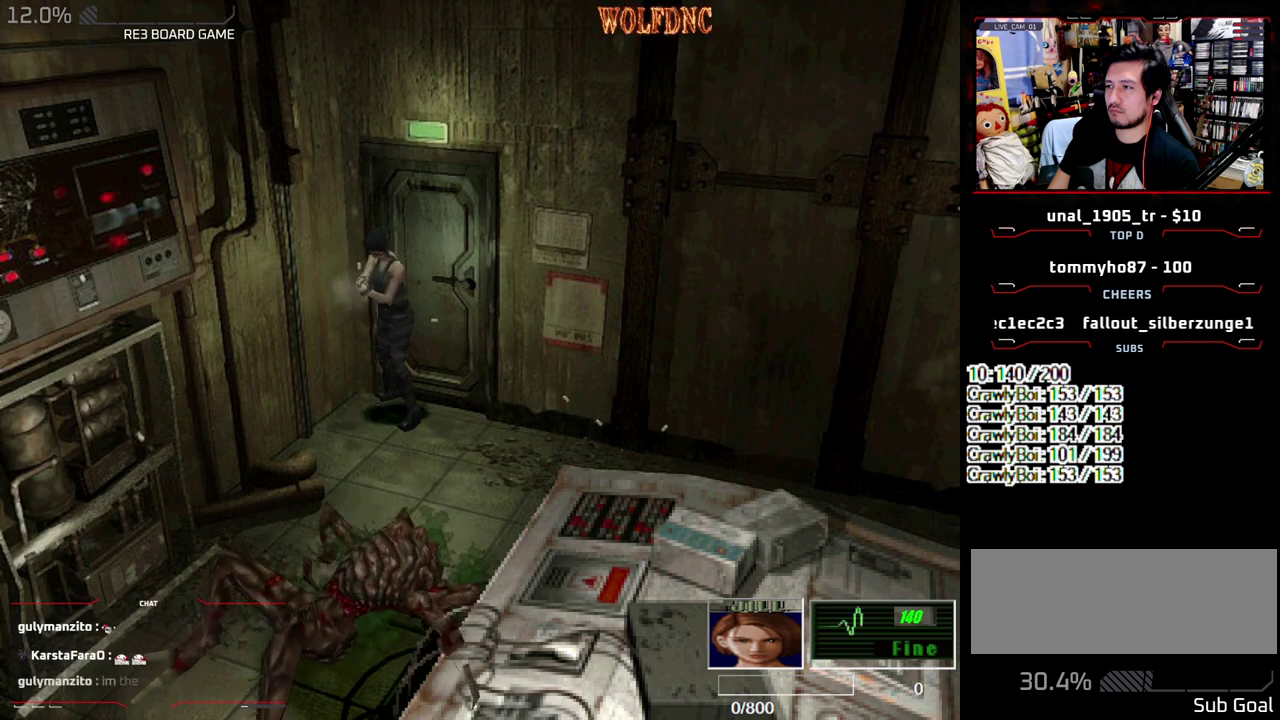
{"buttons": ["CROSS", "R1"], "events": []}
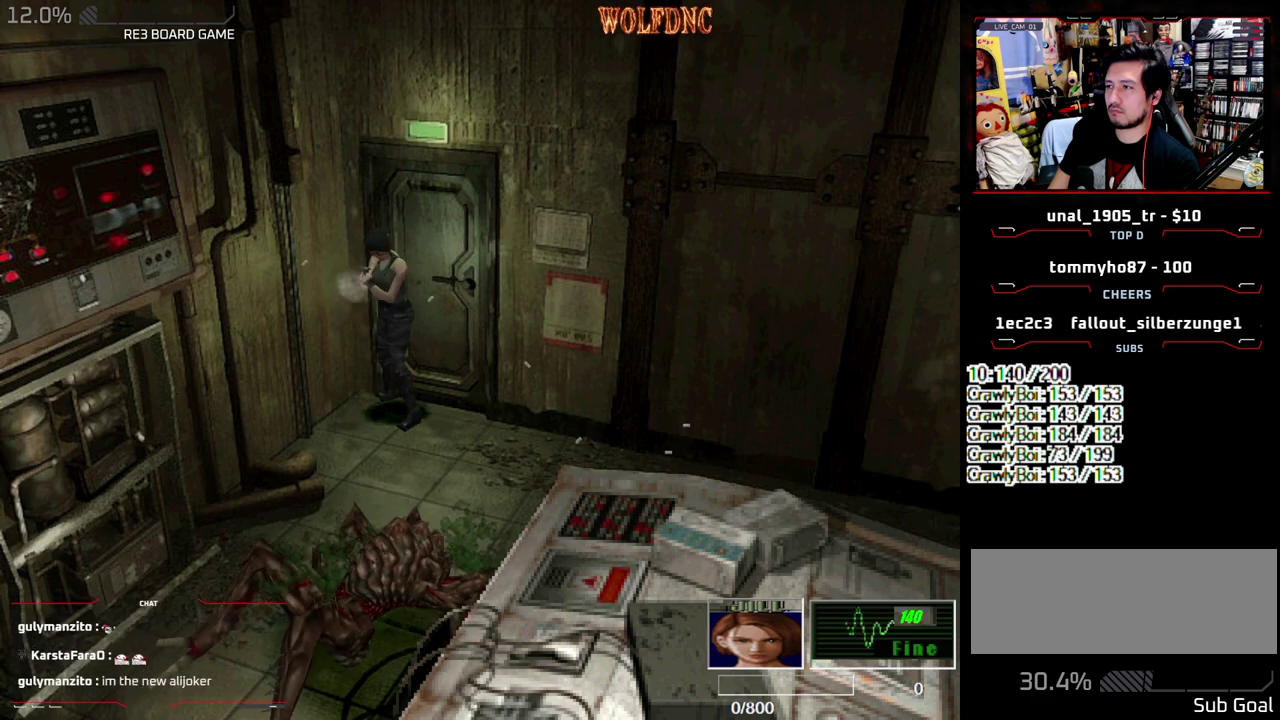
{"buttons": ["CROSS", "R1"], "events": []}
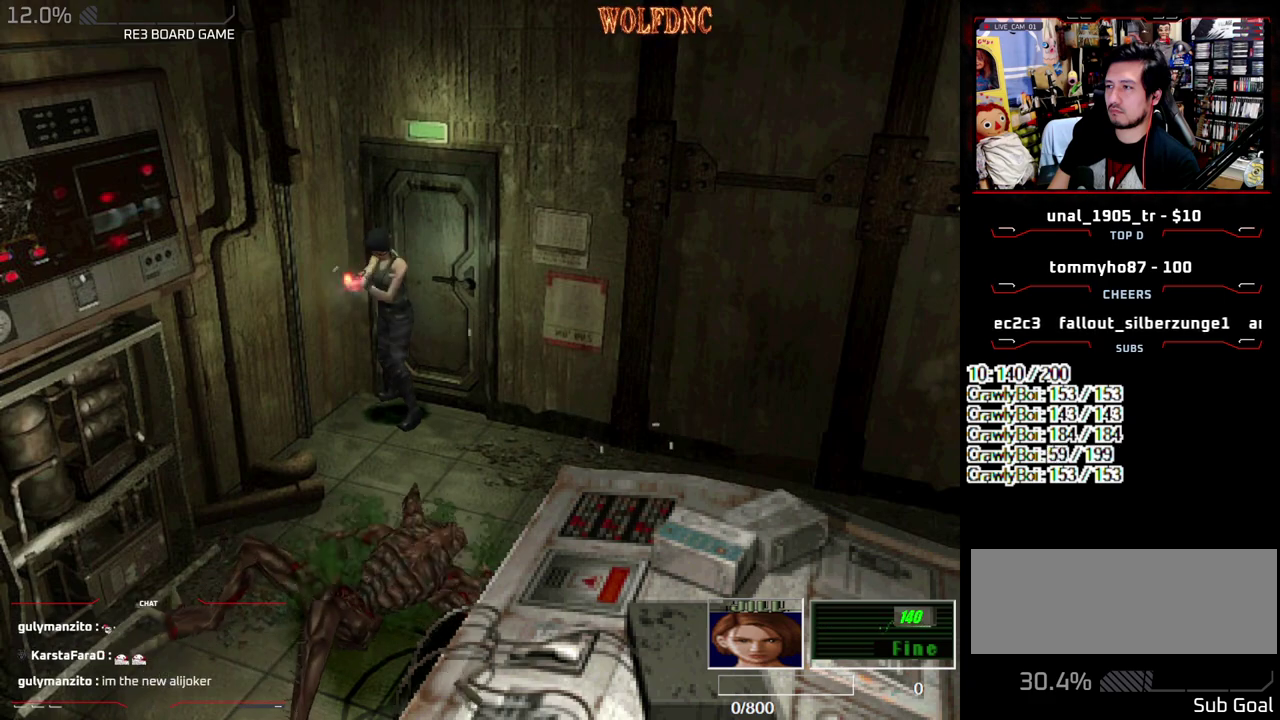
{"buttons": ["CROSS", "R1"], "events": []}
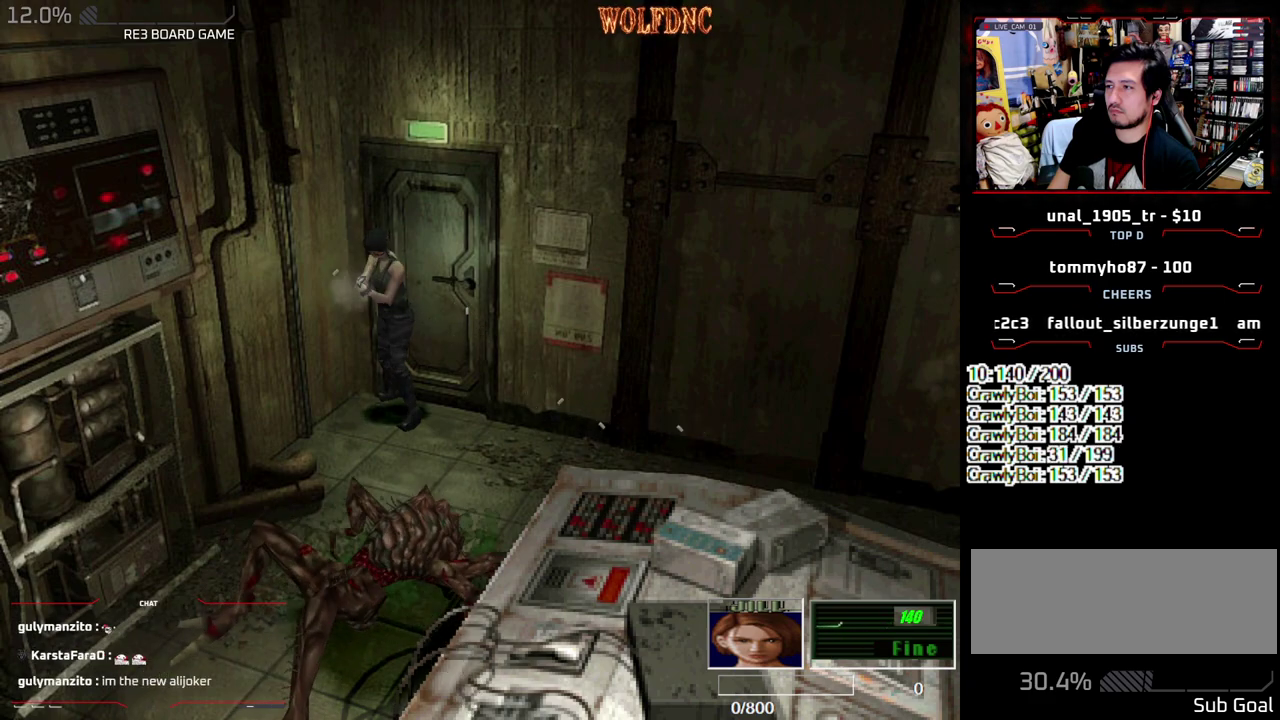
{"buttons": ["CROSS", "R1"], "events": []}
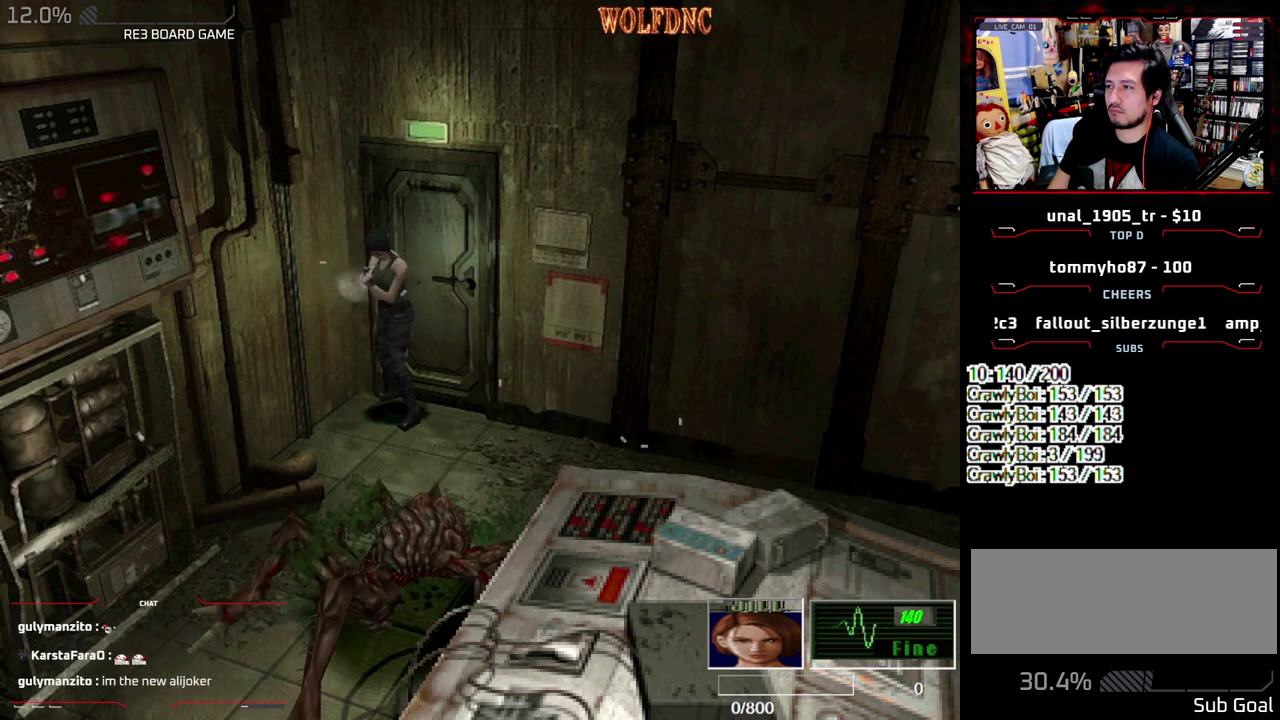
{"buttons": ["R1"], "events": [[300, "CROSS", "up"]]}
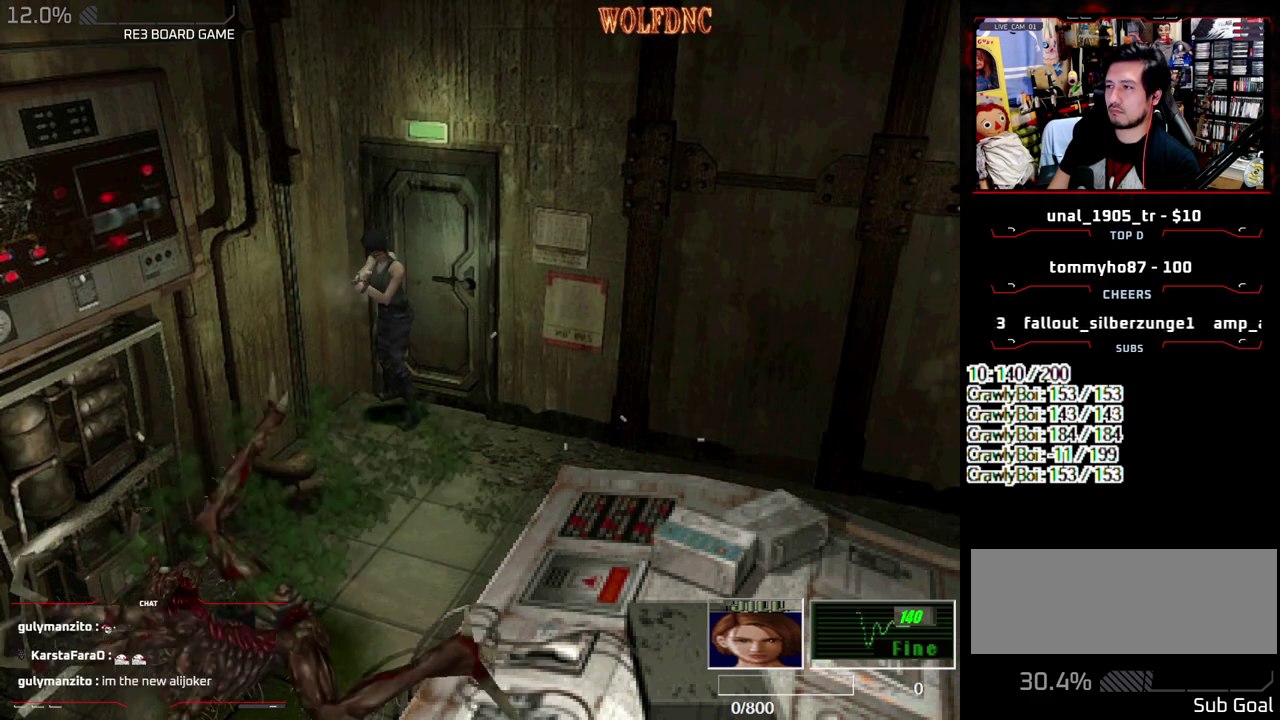
{"buttons": ["CIRCLE"], "events": [[83, "R1", "up"], [317, "CIRCLE", "down"], [367, "CIRCLE", "up"], [417, "CIRCLE", "down"]]}